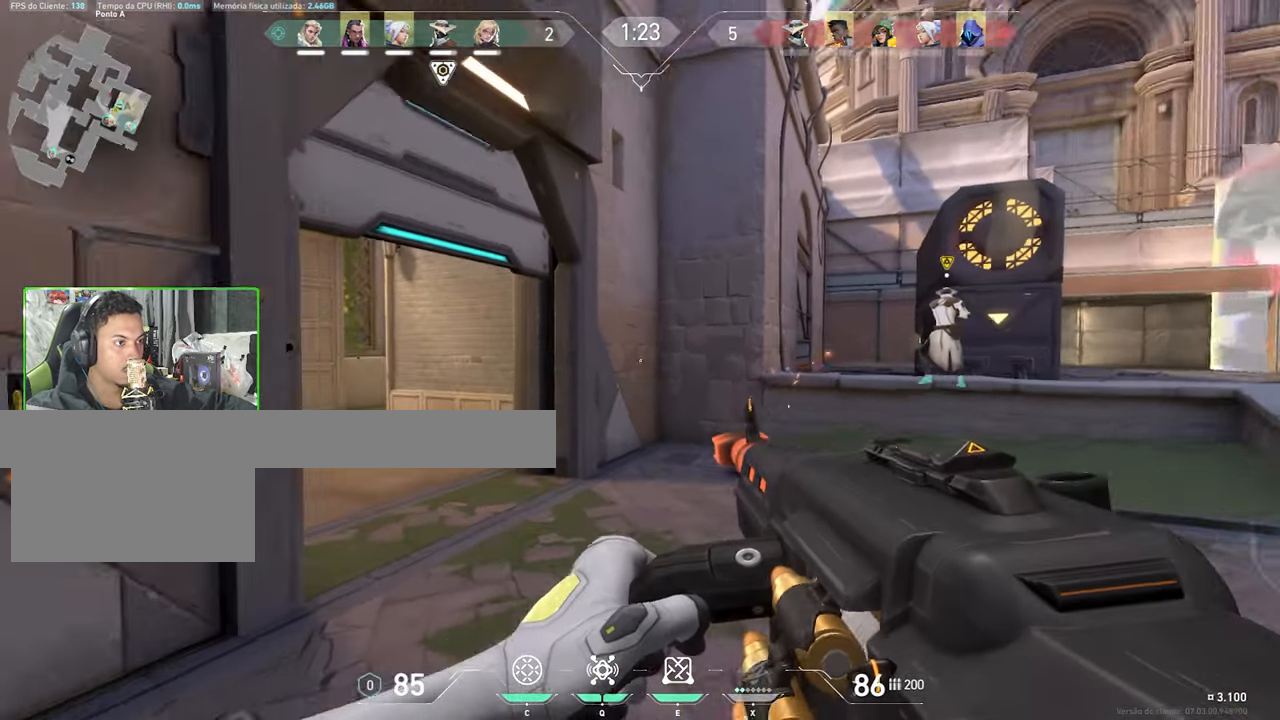
Gameplay with keyboard and mouse; each line is a JSON object with the keys and mouse buttons held at the frame after it. "events" lists presses ("down") and releases ("up") of "1", "2", "3", "4", "5", "a", "alt", "c", "caps_lock", "ctrl", "d", "e", "f", "g", "q", "r", "s", "shift", "space", "t", "tab", "v", "w", "x", "z", "mouse_left", "mouse_wheel" and "mouse_right" between this image and that frame as [ms after this image, input, new state], when the widget could be followed in between. "mouse_left", "mouse_wheel", "mouse_right" = the "left", "wheel", "right" buttons of the "mouse" list. No other keys are recorded. "wheel" means that the mouse wheel is clicked or scrolled. "mouse_move" is the direction in which the mouse moves at that frame (one of eight, or "still"), when it could be read.
{"keys": [], "mouse": [], "mouse_move": "right", "events": [[484, "a", "up"]]}
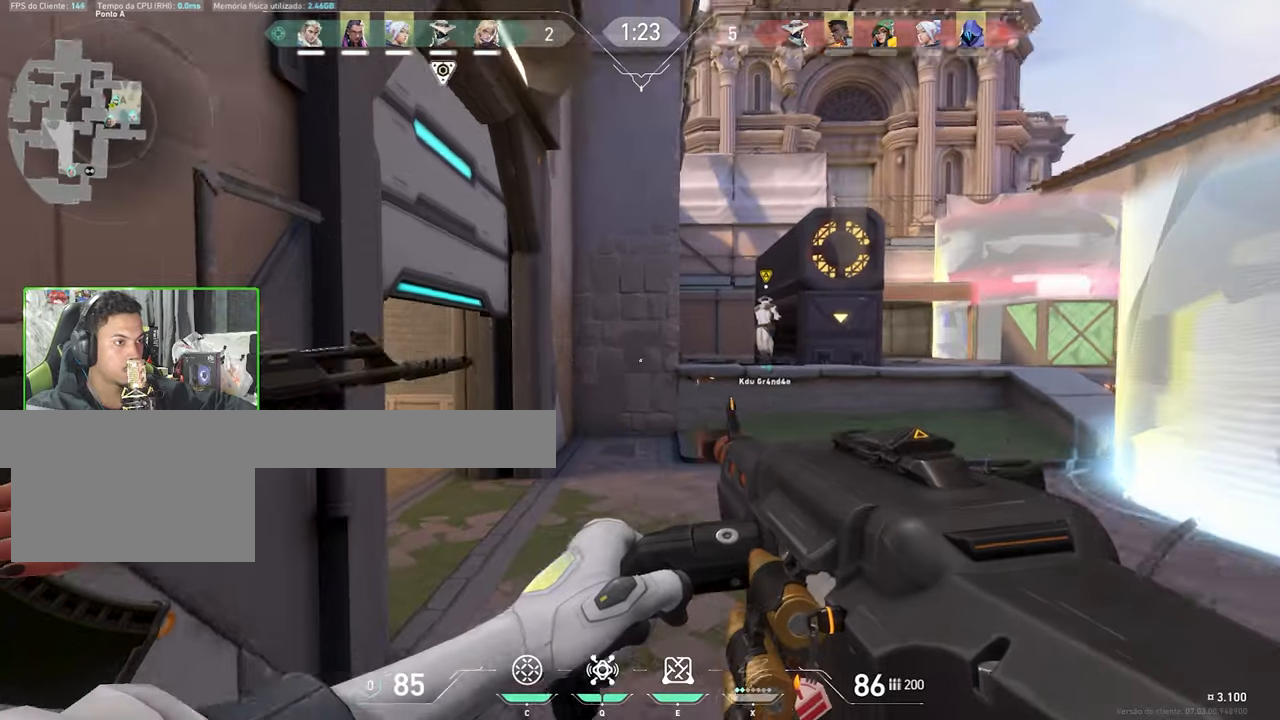
{"keys": ["d"], "mouse": [], "mouse_move": "up", "events": [[350, "a", "down"], [484, "a", "up"], [484, "d", "down"]]}
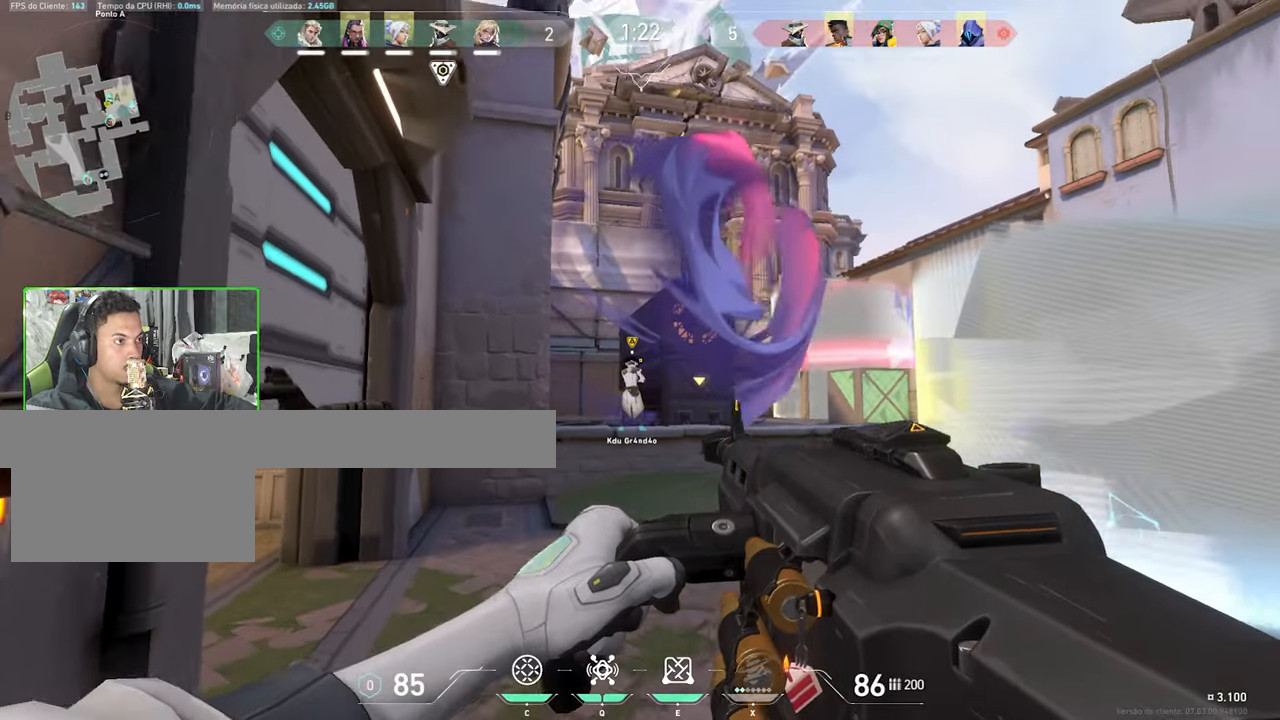
{"keys": ["d"], "mouse": ["right"], "mouse_move": "still", "events": [[134, "d", "up"], [417, "mouse_right", "down"], [500, "d", "down"]]}
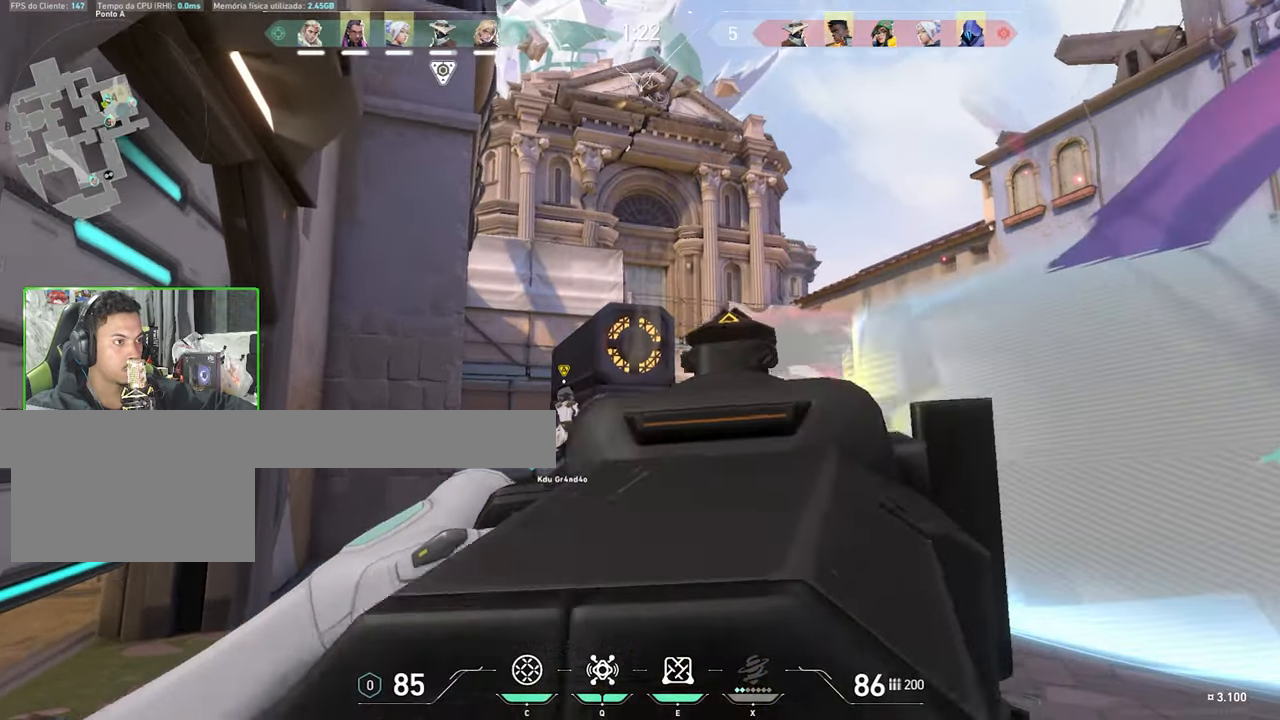
{"keys": ["d", "shift"], "mouse": ["right"], "mouse_move": "still", "events": [[200, "shift", "down"]]}
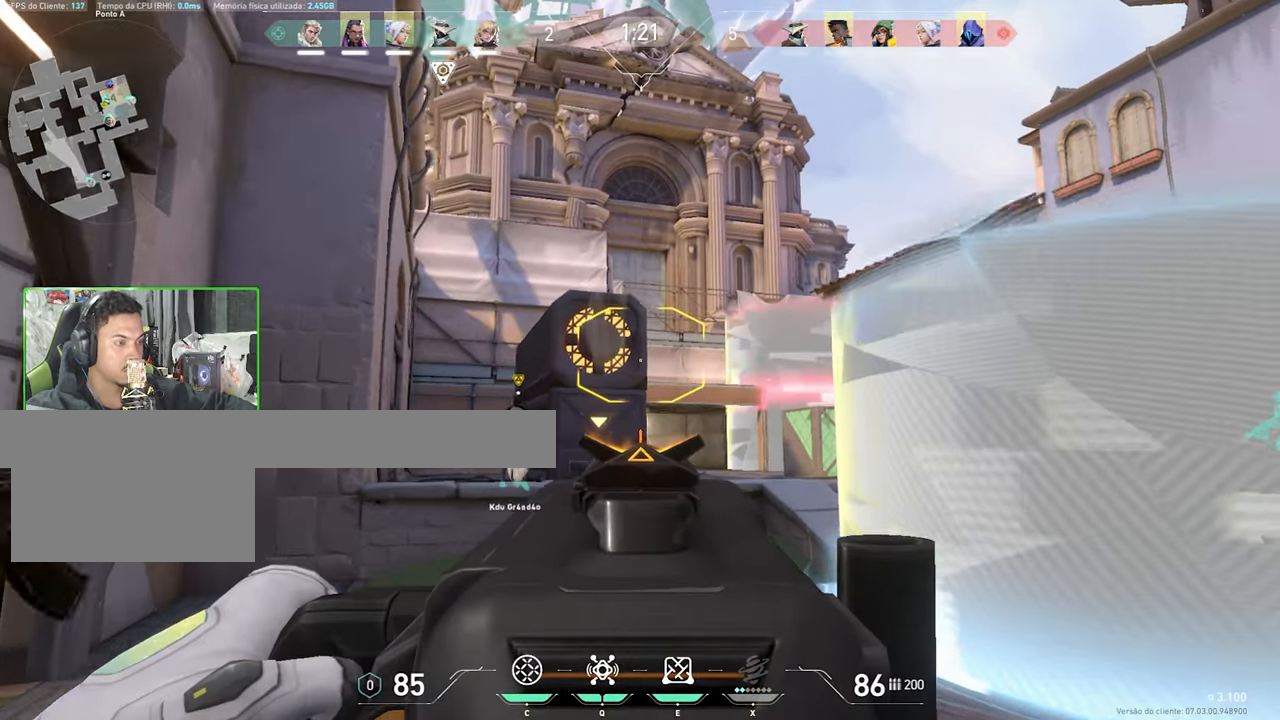
{"keys": ["shift"], "mouse": ["left", "right"], "mouse_move": "still", "events": [[400, "d", "up"], [450, "mouse_left", "down"]]}
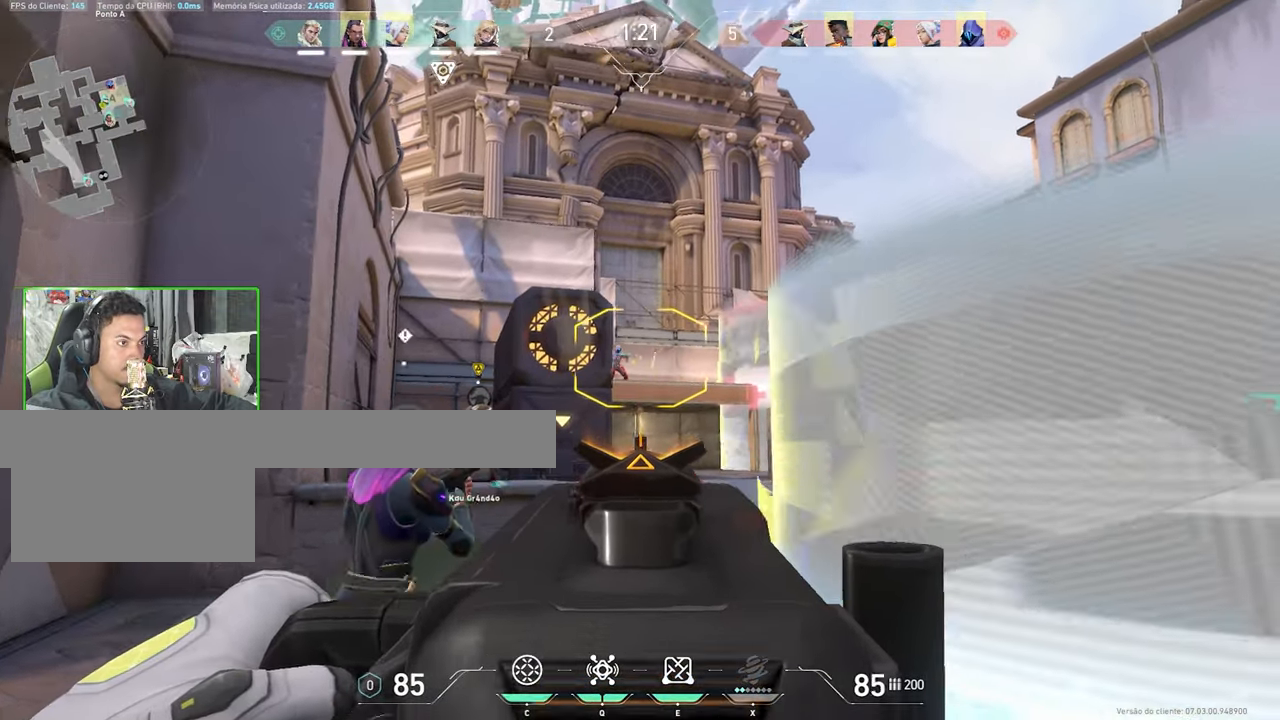
{"keys": ["d"], "mouse": ["right"], "mouse_move": "still", "events": [[367, "d", "down"], [367, "mouse_left", "up"], [400, "shift", "up"]]}
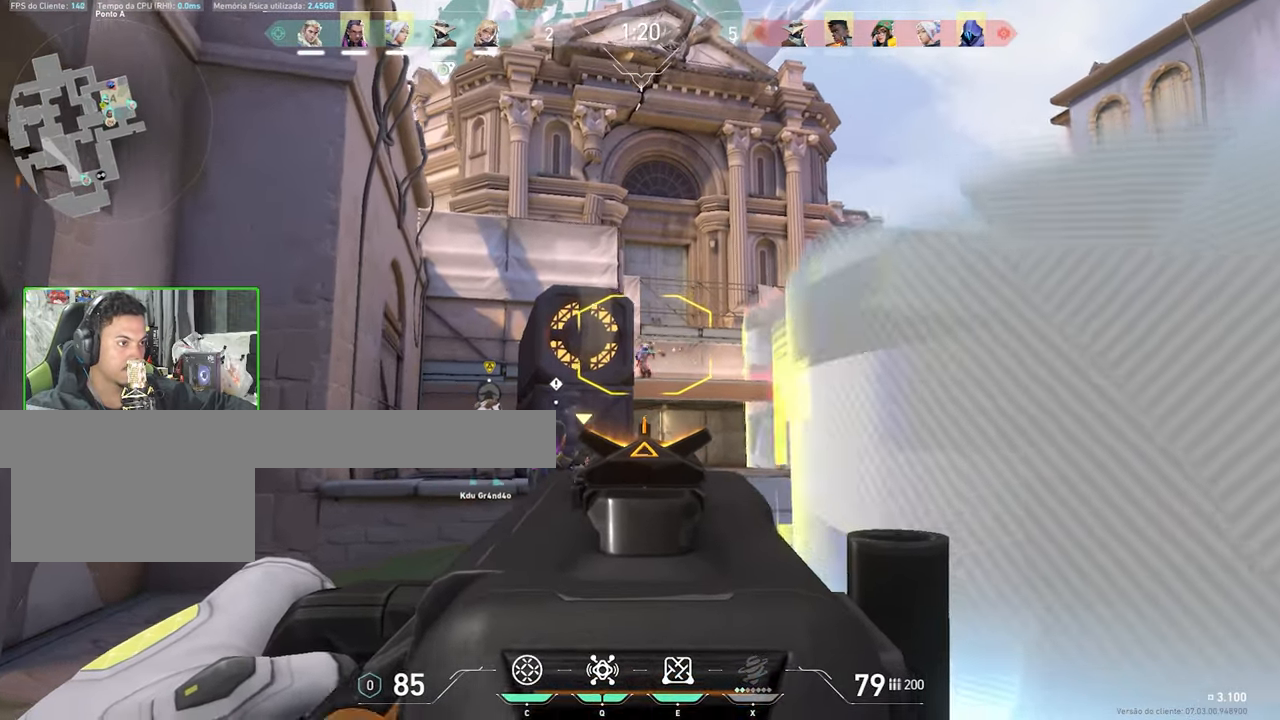
{"keys": ["shift"], "mouse": ["left", "right"], "mouse_move": "still", "events": [[50, "mouse_left", "down"], [150, "d", "up"], [150, "shift", "down"]]}
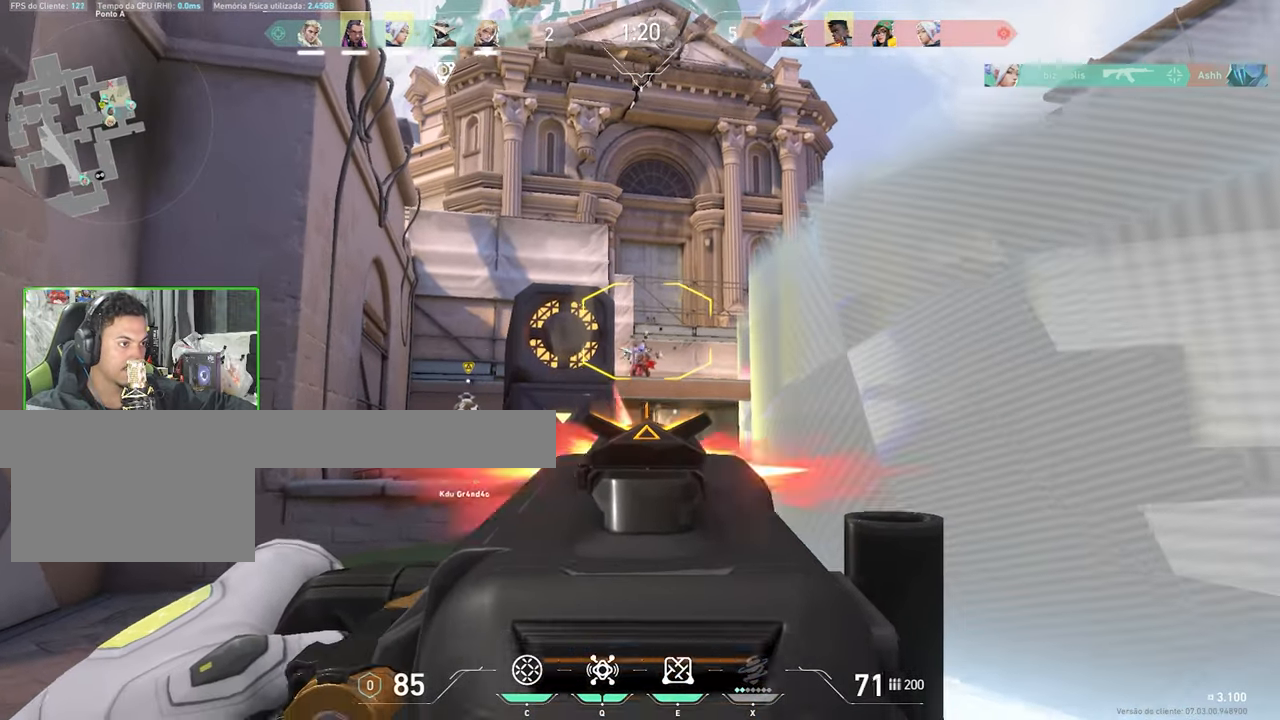
{"keys": ["d"], "mouse": ["right"], "mouse_move": "still", "events": [[117, "mouse_left", "up"], [400, "d", "down"], [450, "mouse_left", "down"], [450, "shift", "up"], [484, "mouse_left", "up"]]}
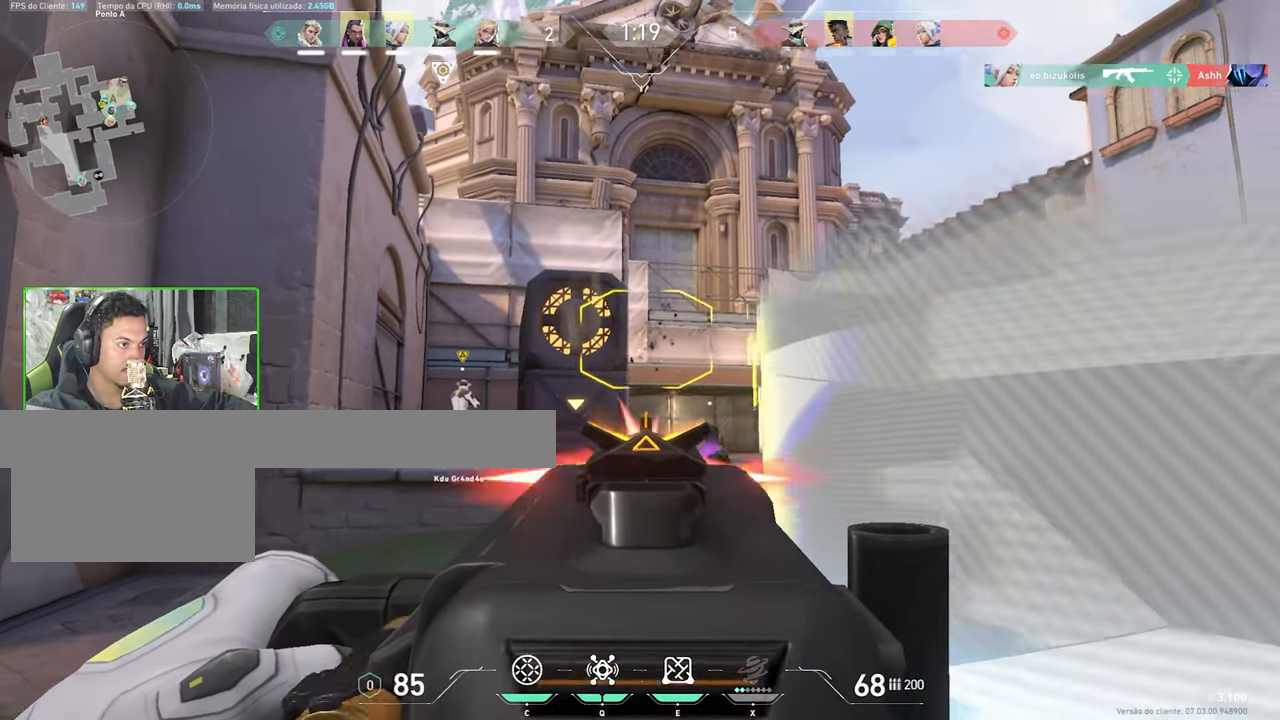
{"keys": ["shift"], "mouse": ["left", "right"], "mouse_move": "right", "events": [[184, "shift", "down"], [267, "d", "up"], [500, "mouse_left", "down"]]}
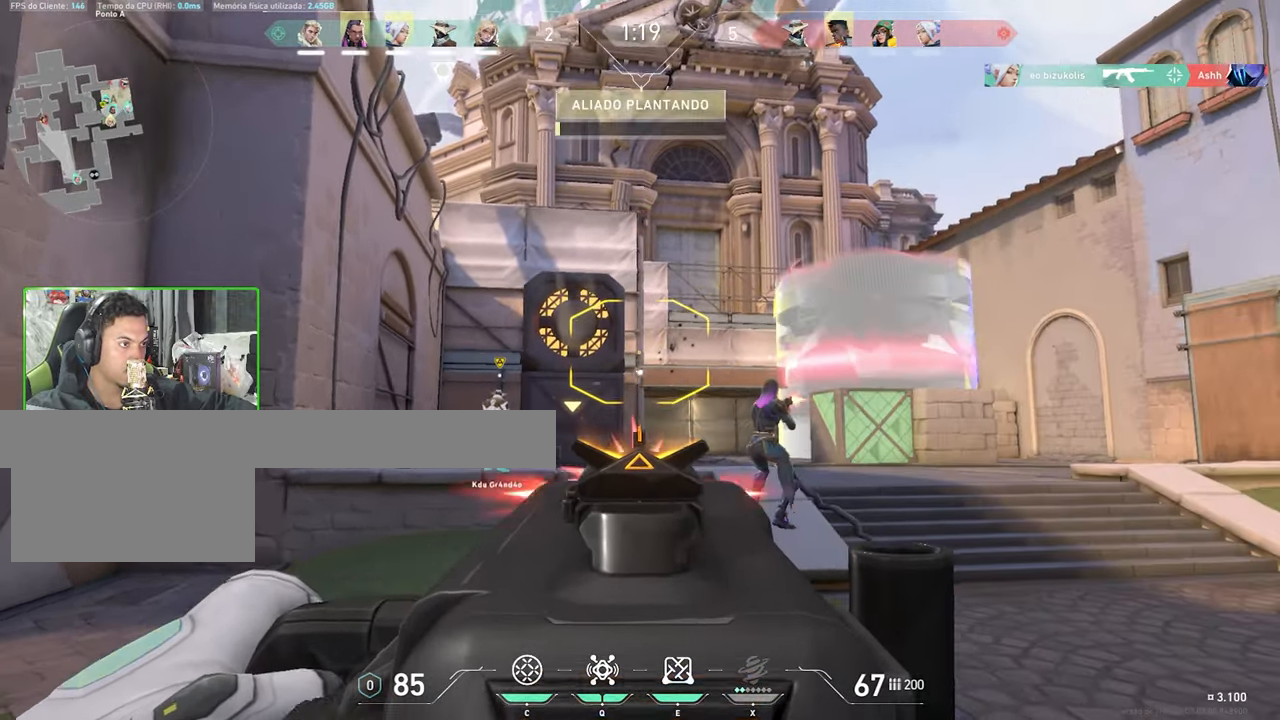
{"keys": ["a"], "mouse": [], "mouse_move": "left", "events": [[150, "mouse_left", "up"], [284, "shift", "up"], [334, "mouse_right", "up"], [417, "a", "down"]]}
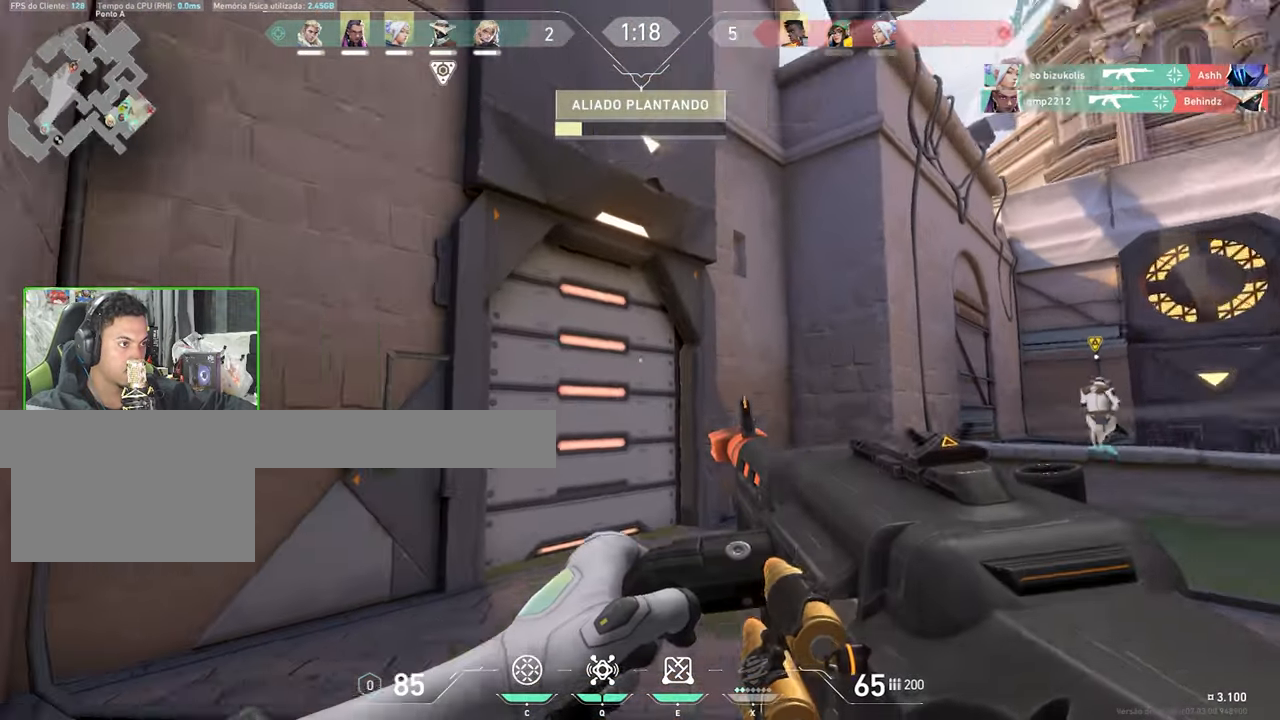
{"keys": ["w"], "mouse": [], "mouse_move": "down", "events": [[167, "a", "up"], [167, "w", "down"], [350, "e", "down"], [400, "e", "up"]]}
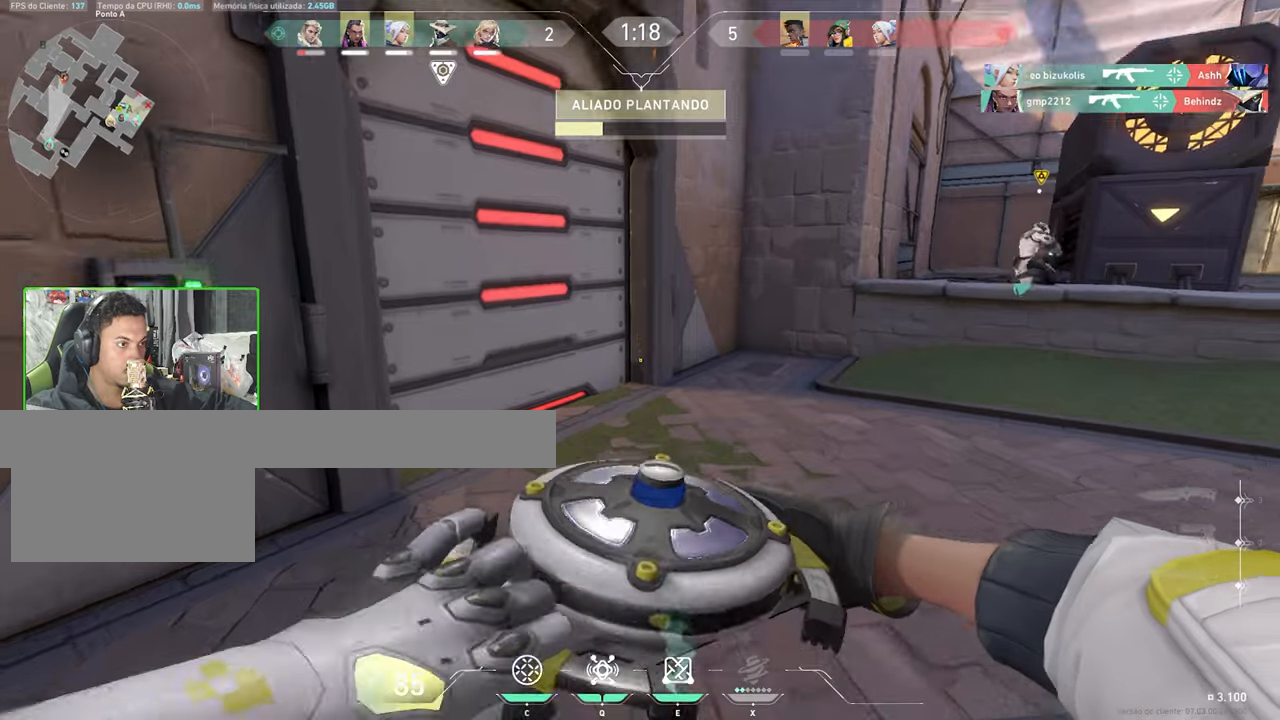
{"keys": [], "mouse": ["left"], "mouse_move": "right", "events": [[33, "a", "down"], [33, "w", "up"], [266, "mouse_left", "down"], [366, "a", "up"], [366, "mouse_left", "up"], [366, "s", "down"], [466, "mouse_left", "down"], [466, "s", "up"]]}
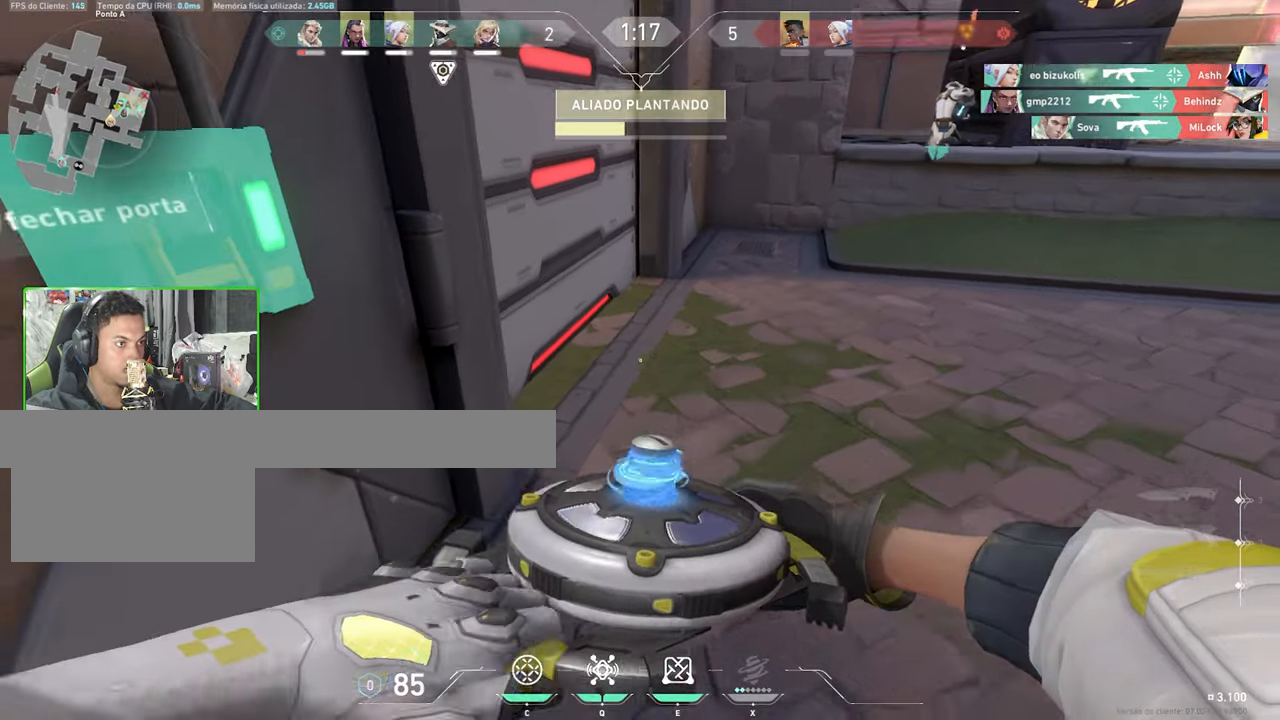
{"keys": ["s"], "mouse": [], "mouse_move": "up-right", "events": [[66, "mouse_left", "up"], [116, "mouse_left", "down"], [200, "mouse_left", "up"], [283, "mouse_left", "down"], [383, "mouse_left", "up"], [383, "s", "down"]]}
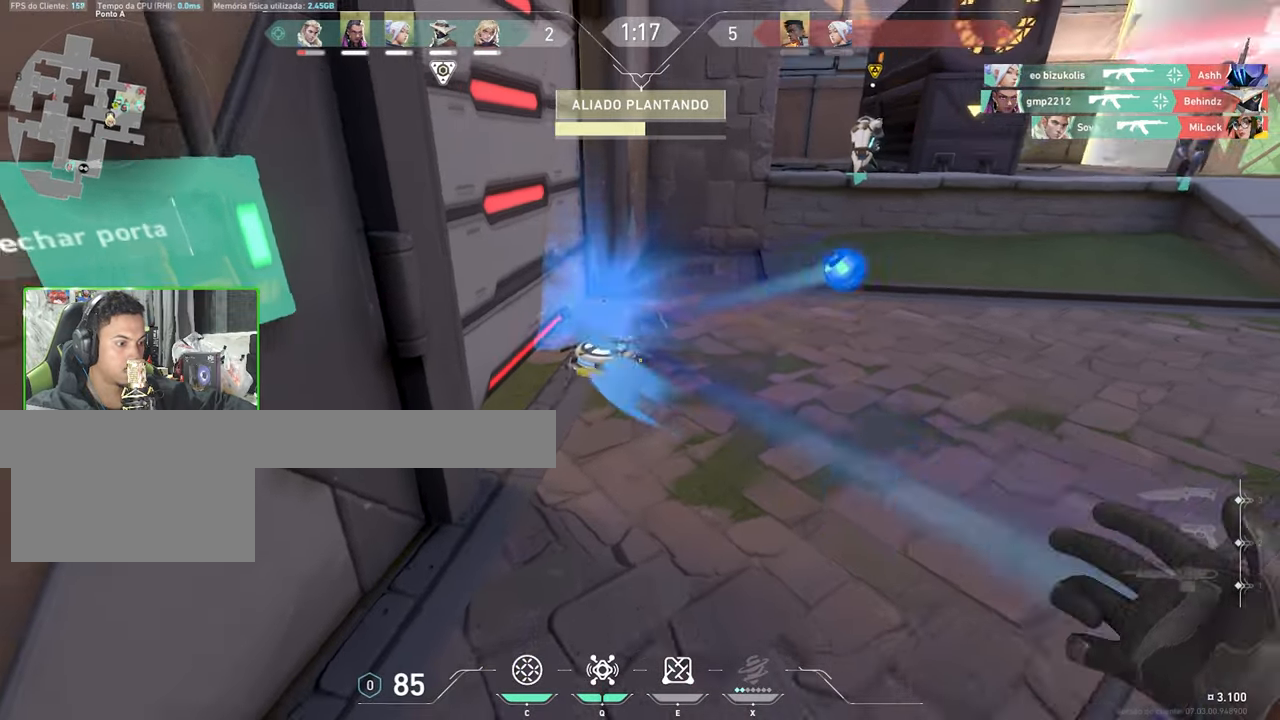
{"keys": ["q"], "mouse": [], "mouse_move": "up", "events": [[116, "s", "up"], [250, "q", "down"], [300, "q", "up"], [433, "q", "down"]]}
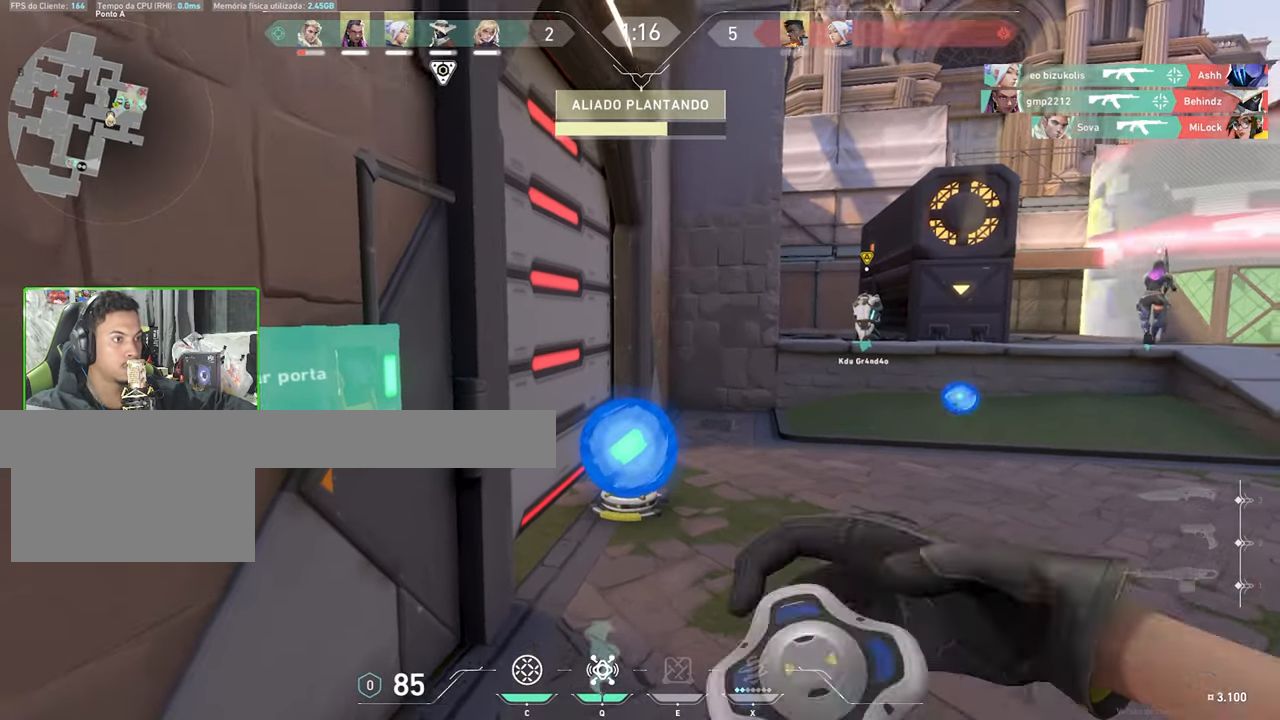
{"keys": [], "mouse": [], "mouse_move": "still", "events": [[33, "q", "up"], [133, "q", "down"], [233, "q", "up"], [316, "mouse_left", "down"], [366, "mouse_left", "up"]]}
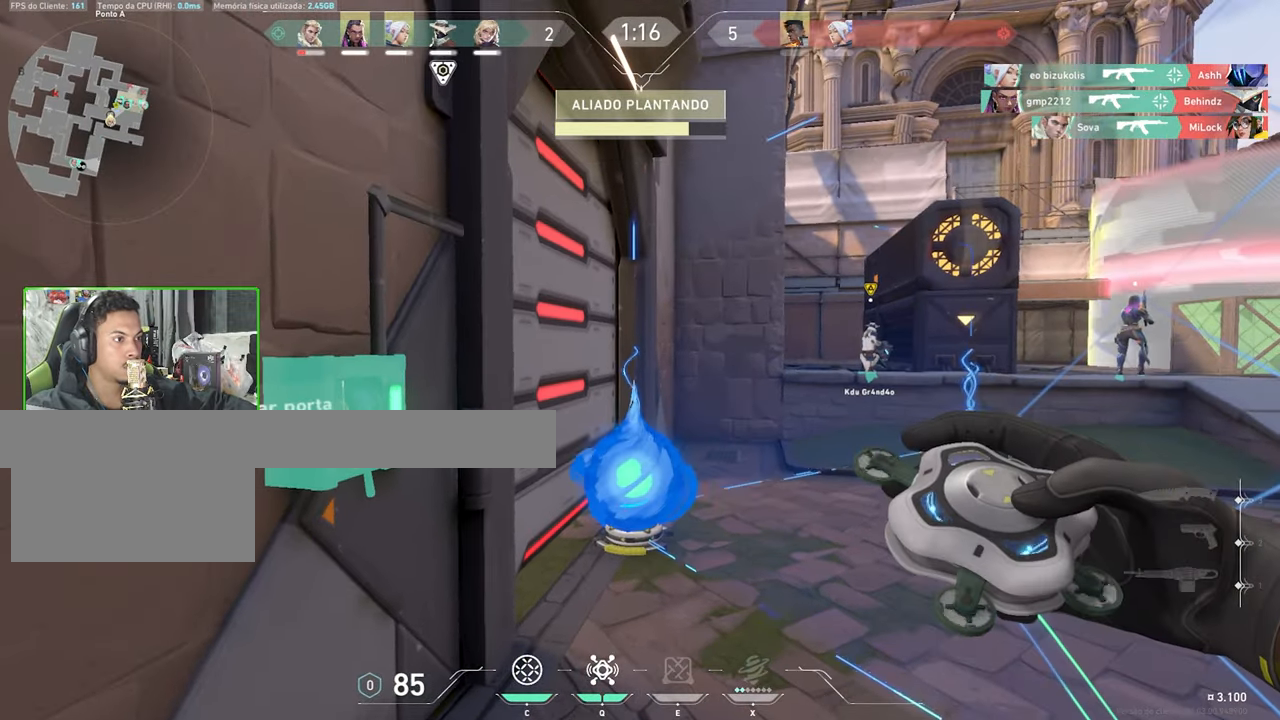
{"keys": [], "mouse": ["left"], "mouse_move": "still", "events": [[16, "mouse_left", "down"], [50, "w", "down"], [100, "mouse_left", "up"], [200, "mouse_left", "down"], [233, "w", "up"], [333, "mouse_left", "up"], [333, "w", "down"], [433, "mouse_left", "down"], [433, "w", "up"]]}
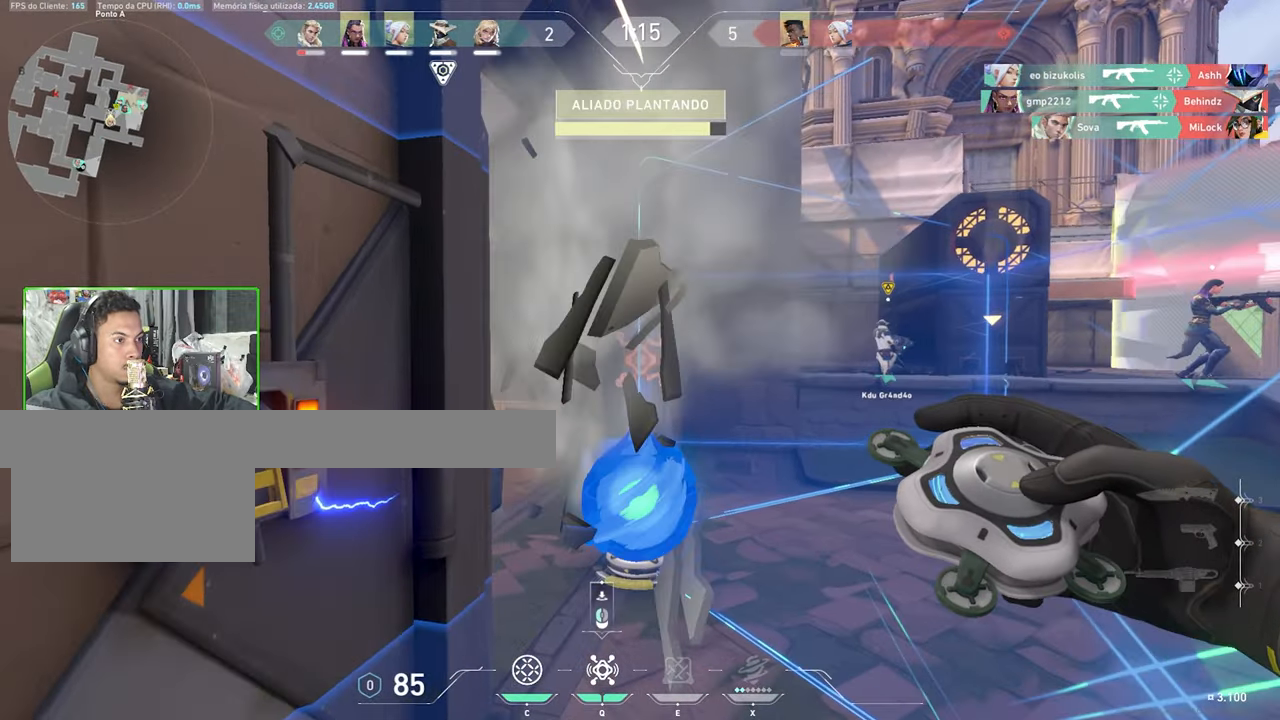
{"keys": [], "mouse": ["left"], "mouse_move": "right", "events": [[33, "mouse_left", "up"], [66, "mouse_left", "down"], [166, "mouse_left", "up"], [250, "a", "down"], [300, "mouse_left", "down"], [400, "a", "up"], [400, "mouse_left", "up"], [483, "mouse_left", "down"]]}
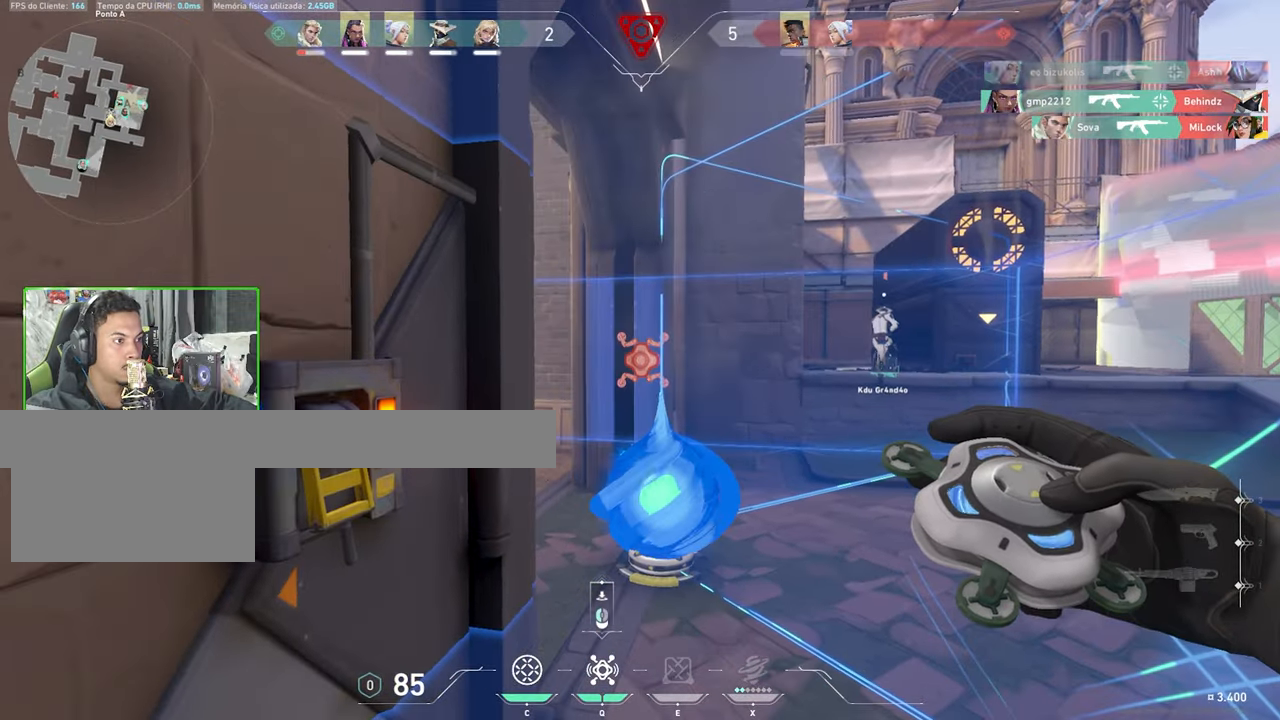
{"keys": ["shift"], "mouse": [], "mouse_move": "still", "events": [[83, "mouse_left", "up"], [133, "a", "down"], [183, "mouse_left", "down"], [283, "a", "up"], [316, "mouse_left", "up"], [316, "shift", "down"], [416, "mouse_left", "down"], [500, "mouse_left", "up"]]}
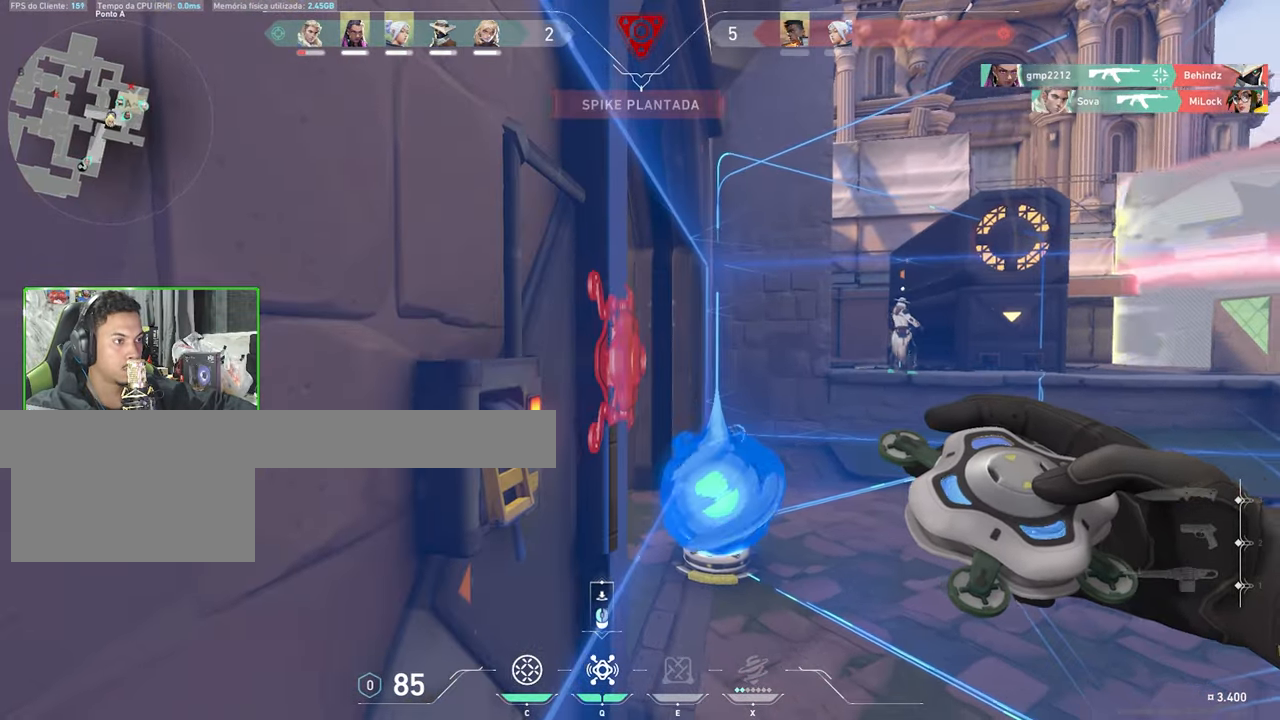
{"keys": ["s", "shift"], "mouse": [], "mouse_move": "still", "events": [[100, "mouse_left", "down"], [183, "mouse_left", "up"], [283, "mouse_left", "down"], [383, "s", "down"], [433, "mouse_left", "up"]]}
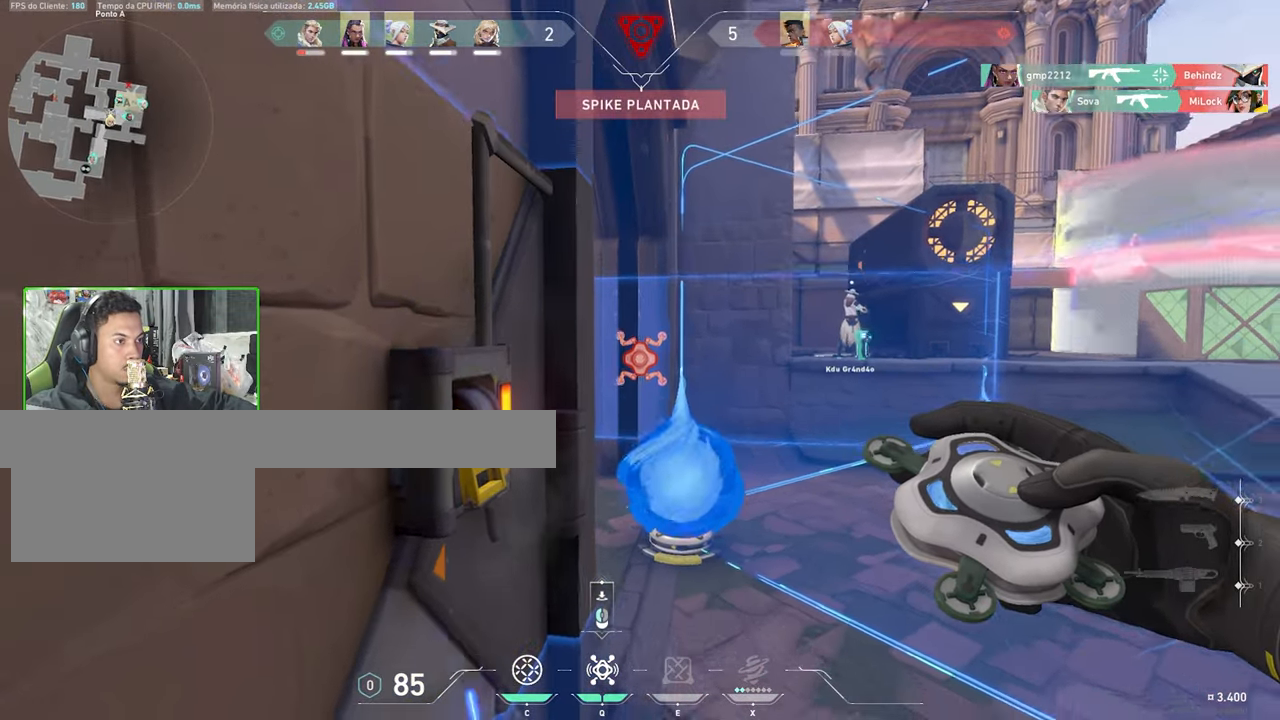
{"keys": ["shift"], "mouse": [], "mouse_move": "up-left", "events": [[116, "a", "down"], [166, "s", "up"], [400, "a", "up"]]}
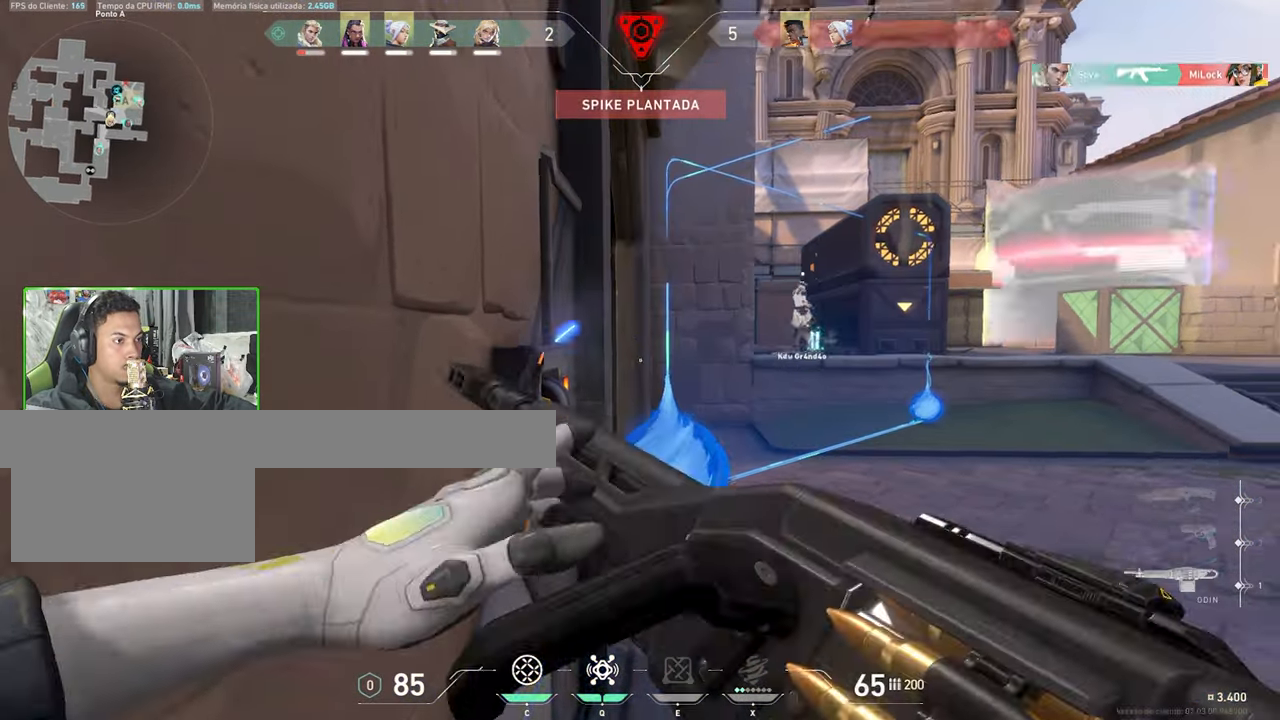
{"keys": ["shift"], "mouse": ["right"], "mouse_move": "still", "events": [[283, "mouse_right", "down"], [350, "a", "down"], [483, "a", "up"]]}
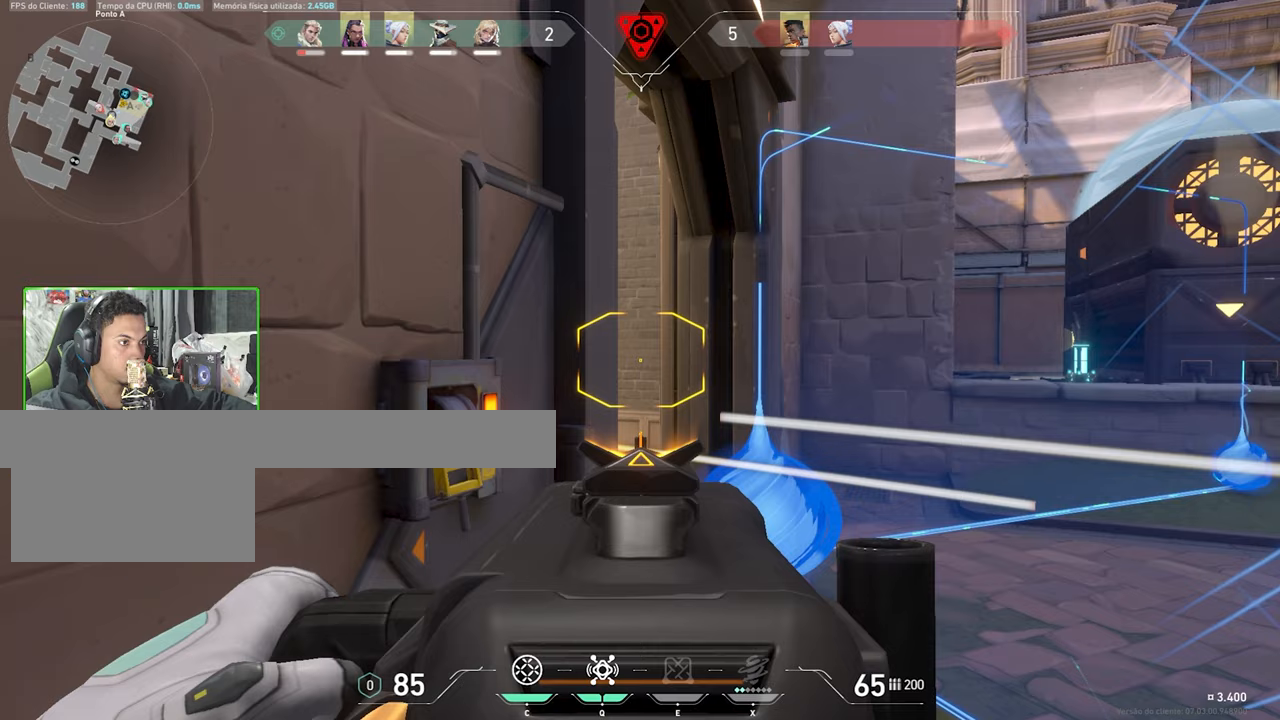
{"keys": ["d", "shift"], "mouse": ["right"], "mouse_move": "still", "events": [[133, "a", "down"], [267, "a", "up"], [367, "d", "down"]]}
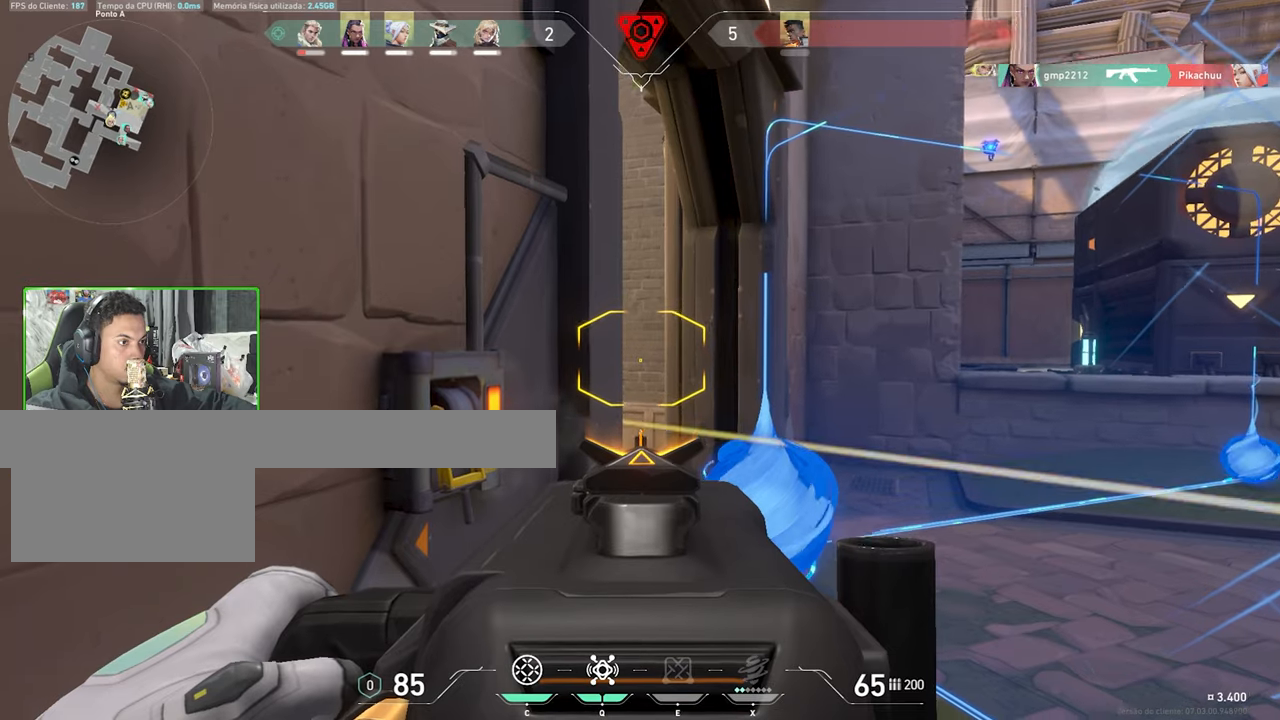
{"keys": ["d", "shift", "w"], "mouse": ["right"], "mouse_move": "left", "events": [[283, "w", "down"]]}
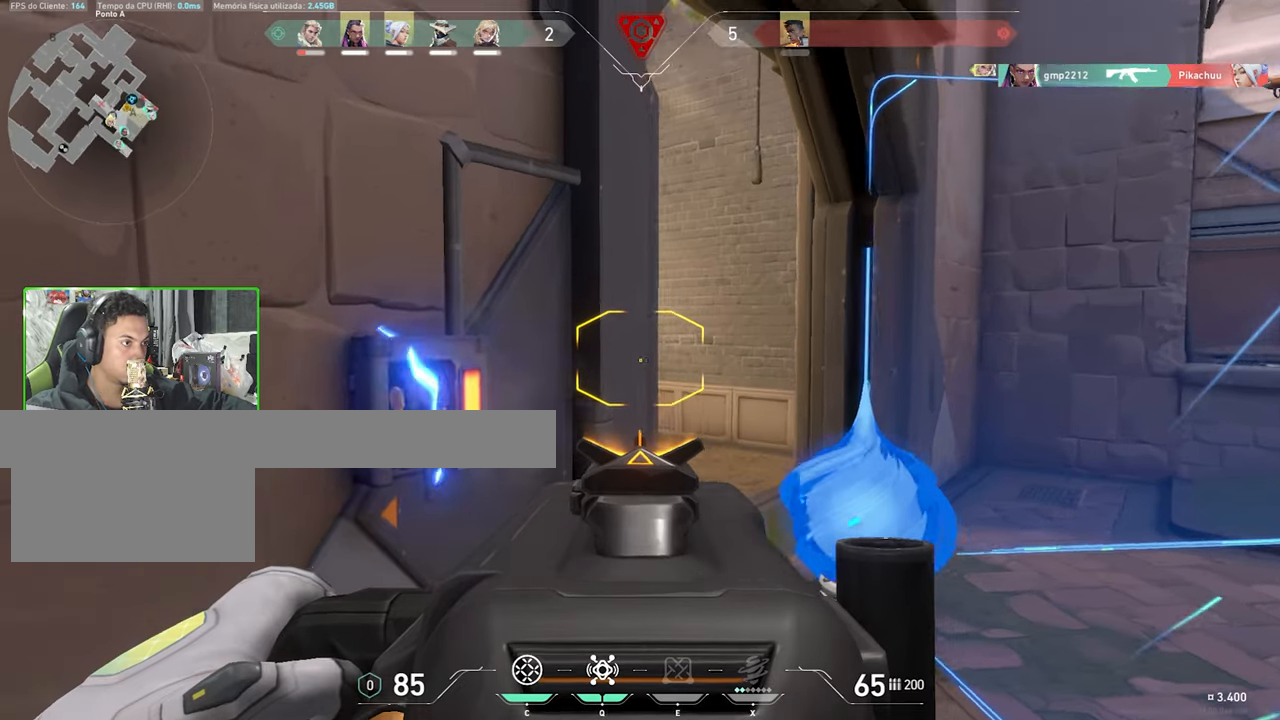
{"keys": ["d", "shift", "w"], "mouse": ["right"], "mouse_move": "still", "events": []}
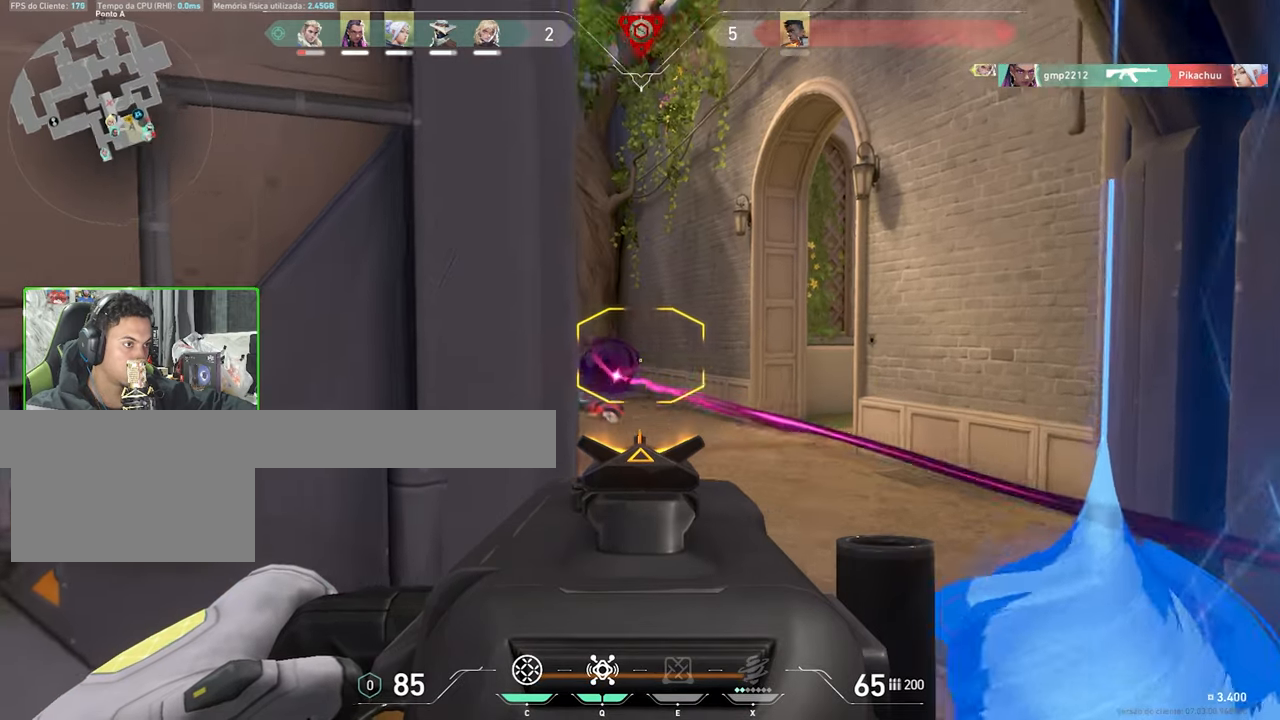
{"keys": ["d"], "mouse": ["right"], "mouse_move": "still", "events": [[217, "d", "up"], [217, "mouse_left", "down"], [217, "w", "up"], [350, "mouse_left", "up"], [400, "d", "down"], [450, "shift", "up"]]}
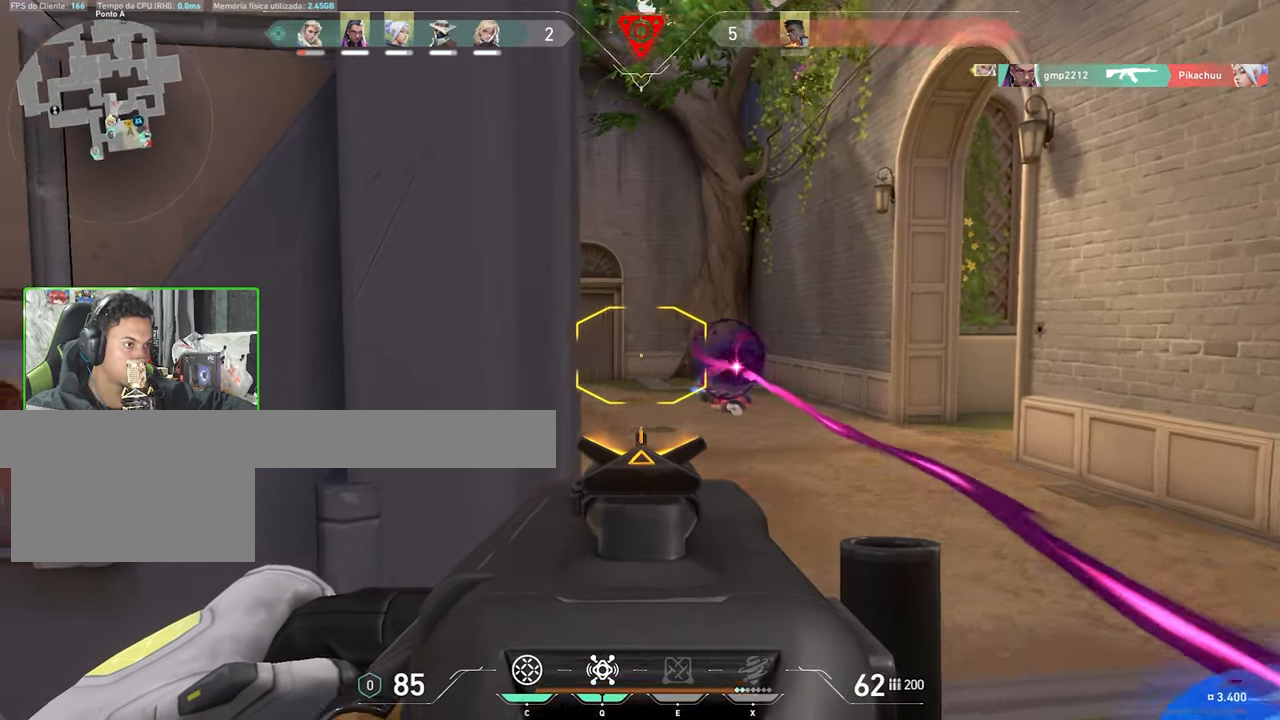
{"keys": ["a"], "mouse": ["right"], "mouse_move": "still", "events": [[467, "a", "down"], [467, "d", "up"]]}
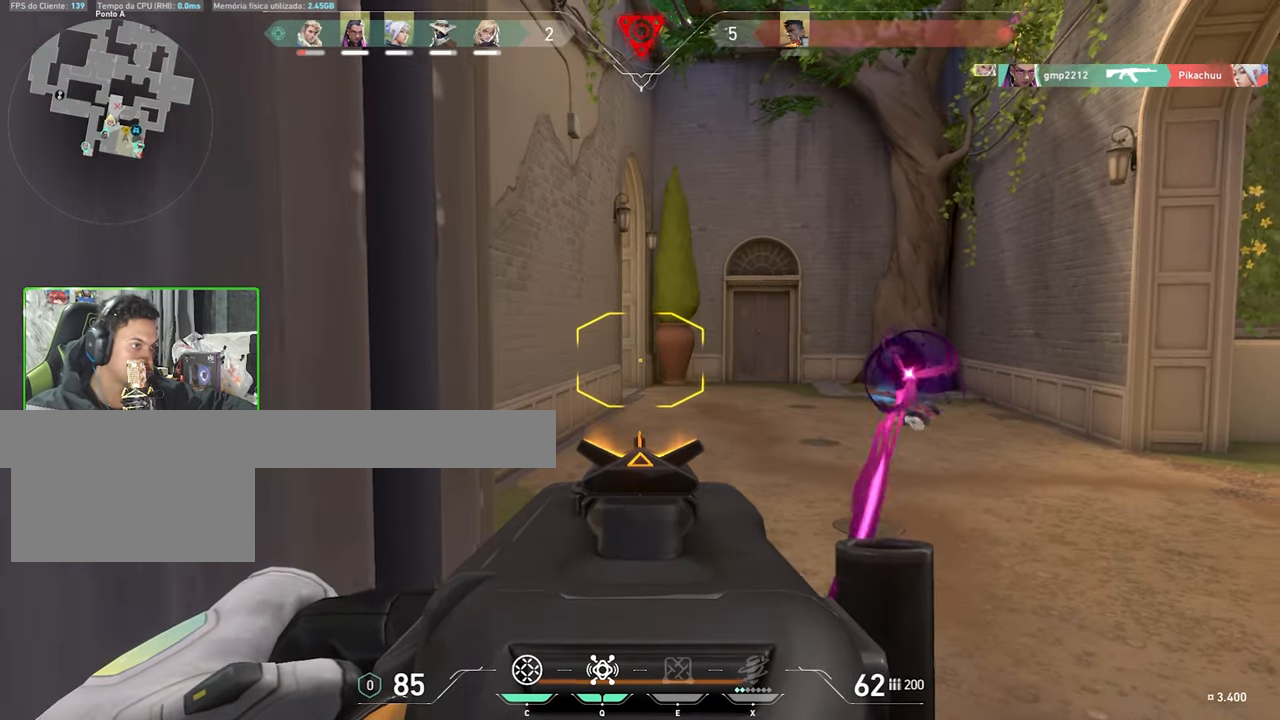
{"keys": ["a", "s"], "mouse": [], "mouse_move": "right", "events": [[100, "mouse_left", "down"], [150, "mouse_left", "up"], [150, "mouse_right", "up"], [300, "s", "down"]]}
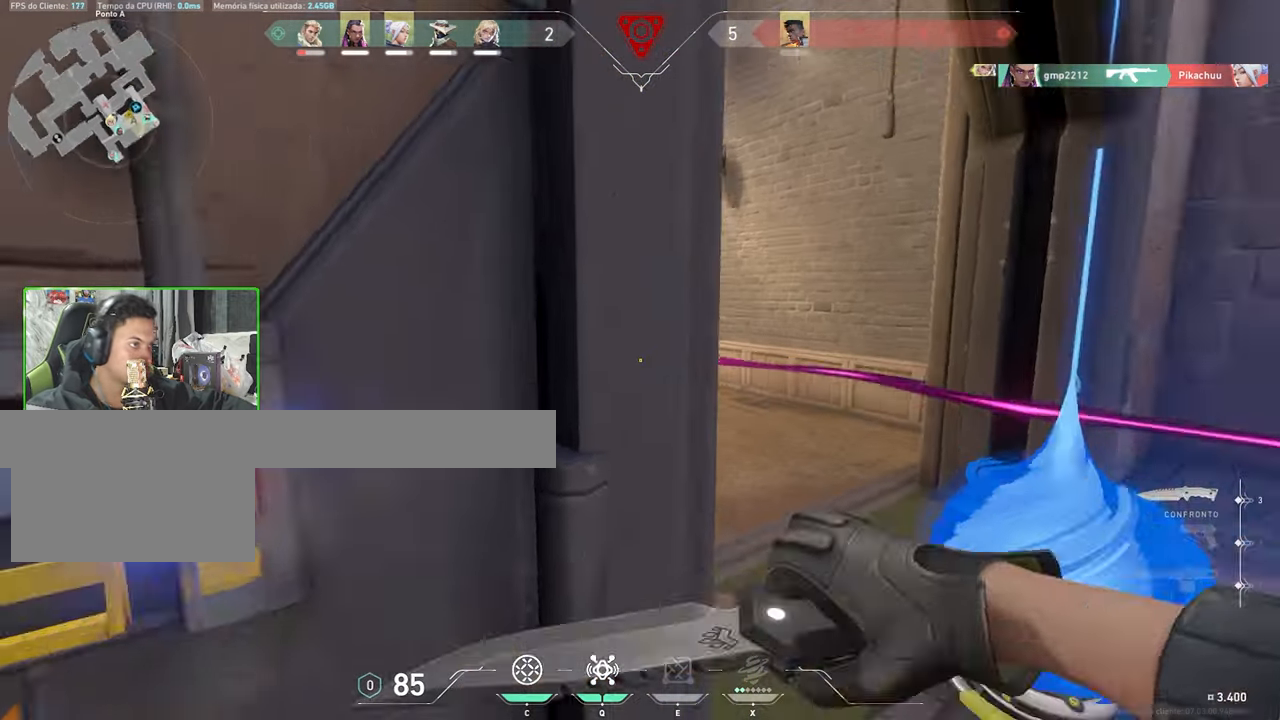
{"keys": [], "mouse": [], "mouse_move": "still", "events": [[83, "a", "up"], [83, "s", "up"], [83, "w", "down"], [100, "w", "up"], [150, "mouse_left", "down"], [233, "mouse_left", "up"], [233, "s", "down"], [467, "s", "up"]]}
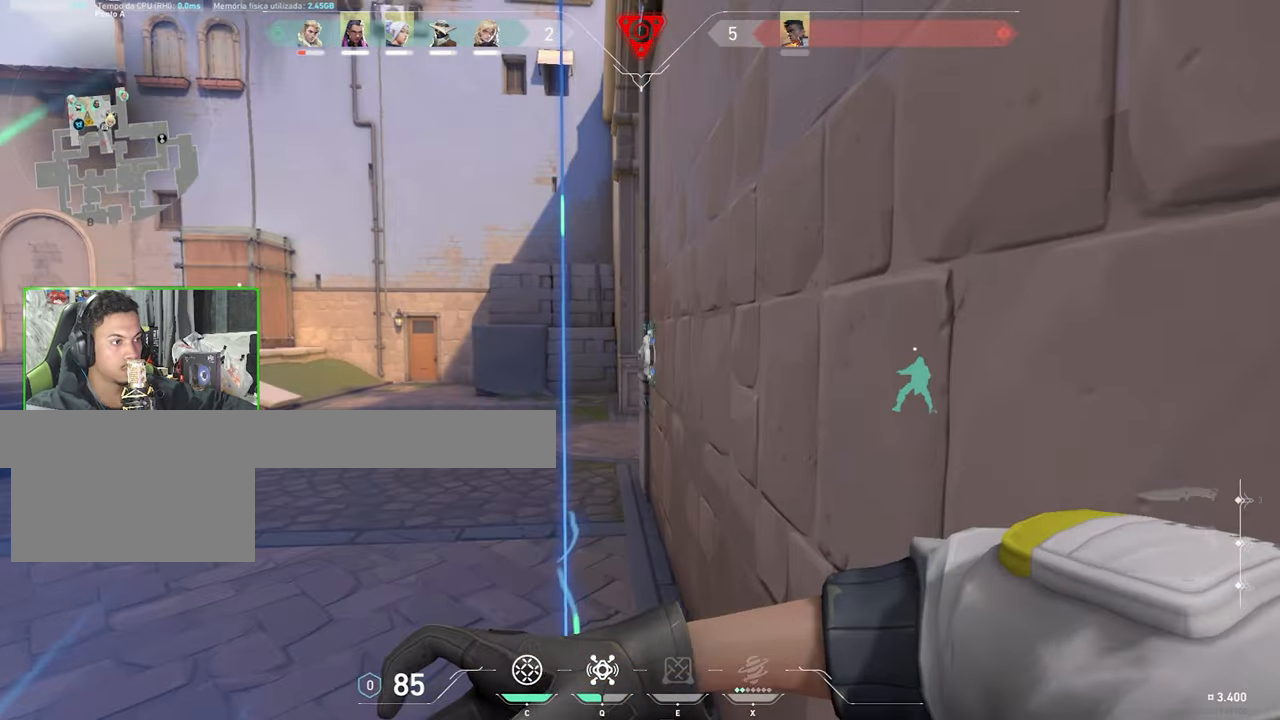
{"keys": ["q"], "mouse": [], "mouse_move": "still", "events": [[117, "w", "down"], [150, "a", "down"], [200, "a", "up"], [250, "w", "up"], [450, "q", "down"]]}
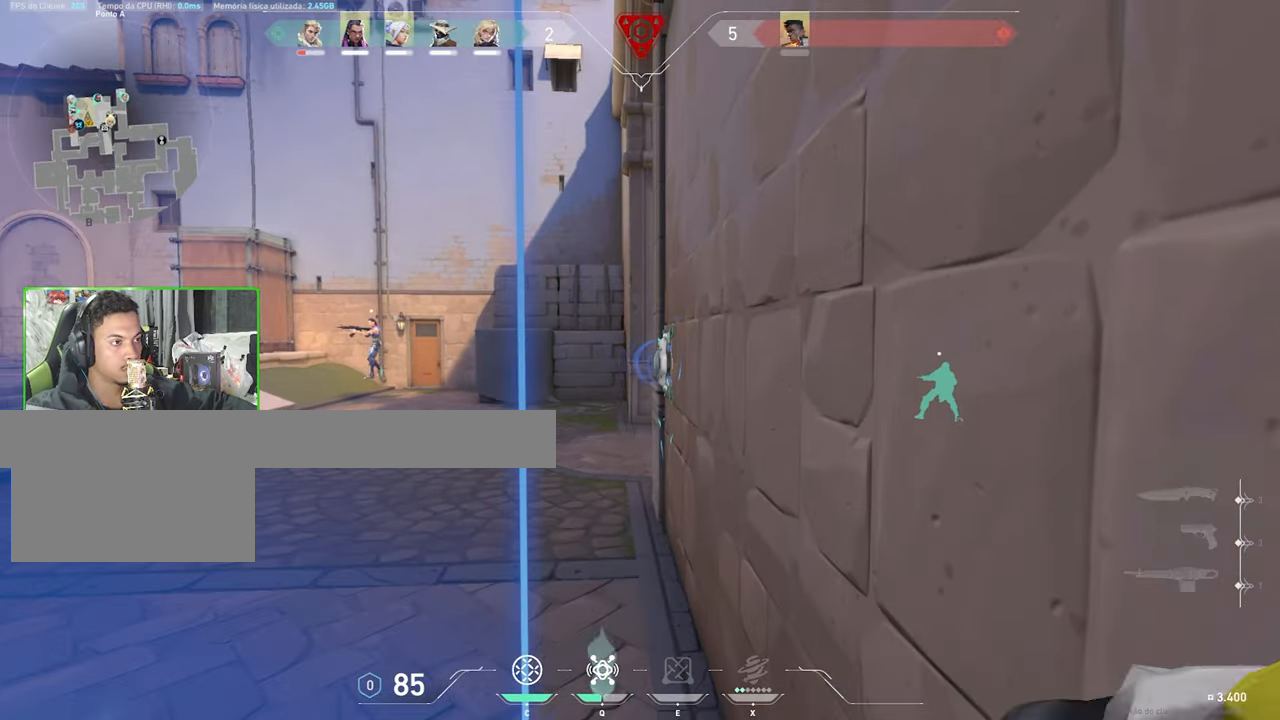
{"keys": [], "mouse": ["left"], "mouse_move": "still", "events": [[33, "q", "up"], [267, "mouse_left", "down"], [317, "mouse_left", "up"], [317, "w", "down"], [367, "w", "up"], [467, "mouse_left", "down"]]}